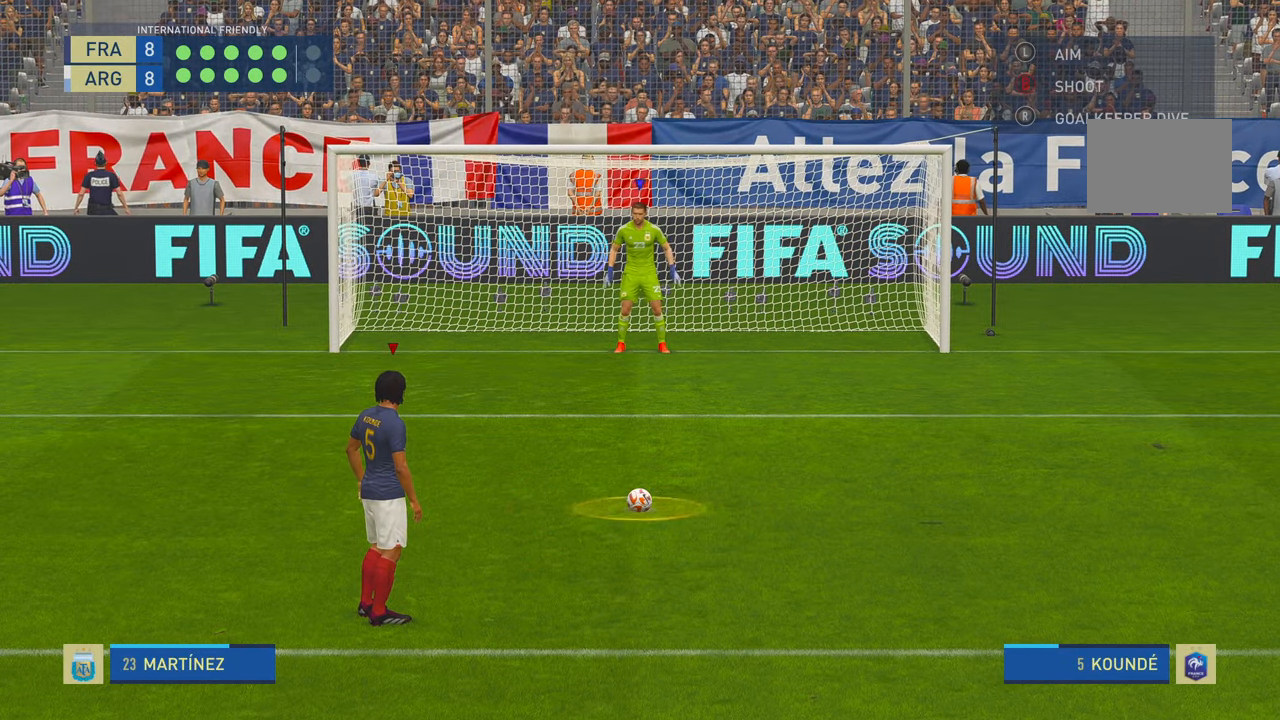
Gameplay with a controller (Xbox layout); each line is a JSON object with the inputs held at the frame after it. "events" lists button and stick changes between this image and that frame as [ms after this image, input, new state], when the widget could be followed in between. Not read: L3 R3.
{"buttons": ["B"], "left_stick": "center", "right_stick": "center", "events": [[250, "B", "down"]]}
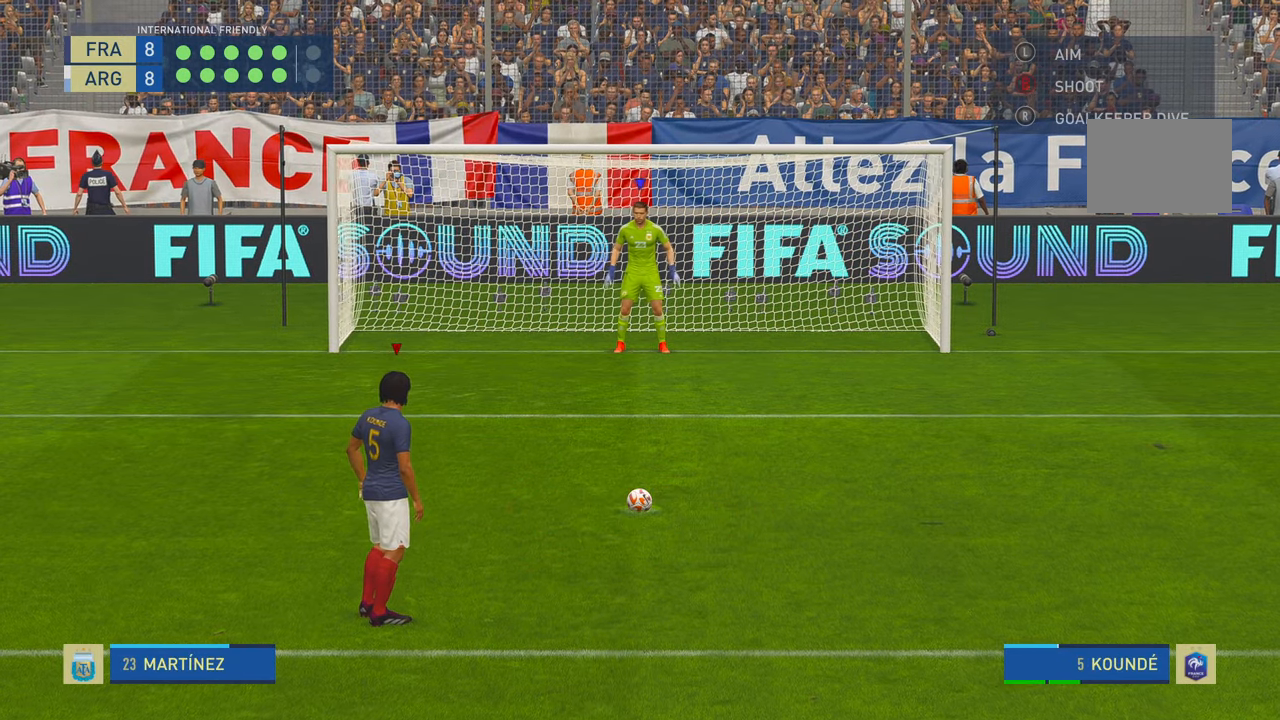
{"buttons": [], "left_stick": "center", "right_stick": "center", "events": [[184, "B", "up"]]}
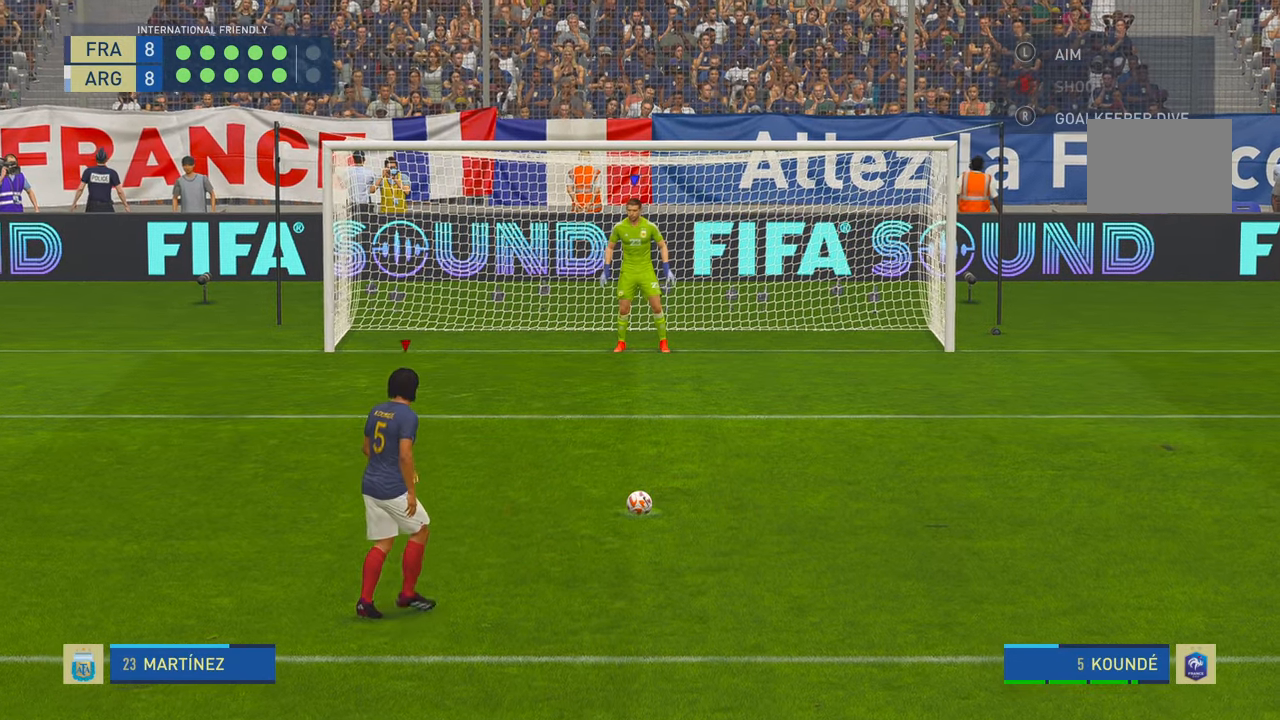
{"buttons": ["B"], "left_stick": "center", "right_stick": "center", "events": [[400, "B", "down"]]}
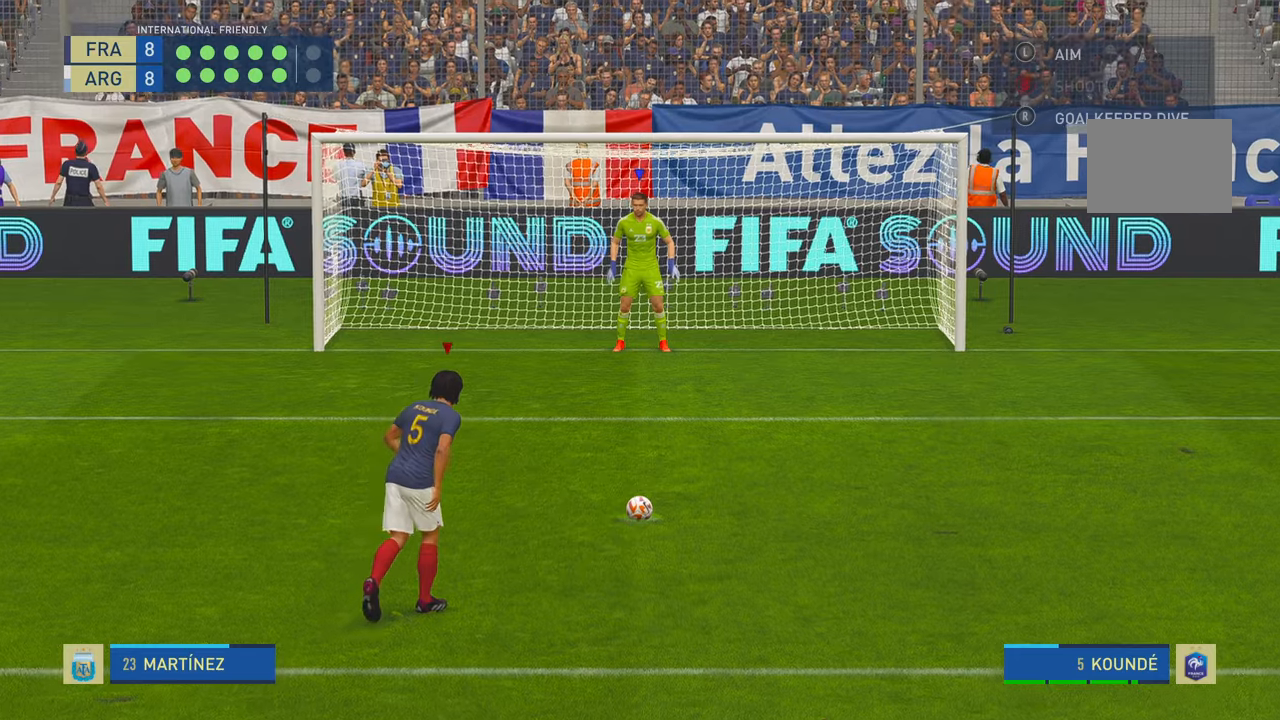
{"buttons": [], "left_stick": "right", "right_stick": "center", "events": [[17, "B", "up"], [184, "left_stick", "right"], [400, "R1", "down"], [500, "R1", "up"]]}
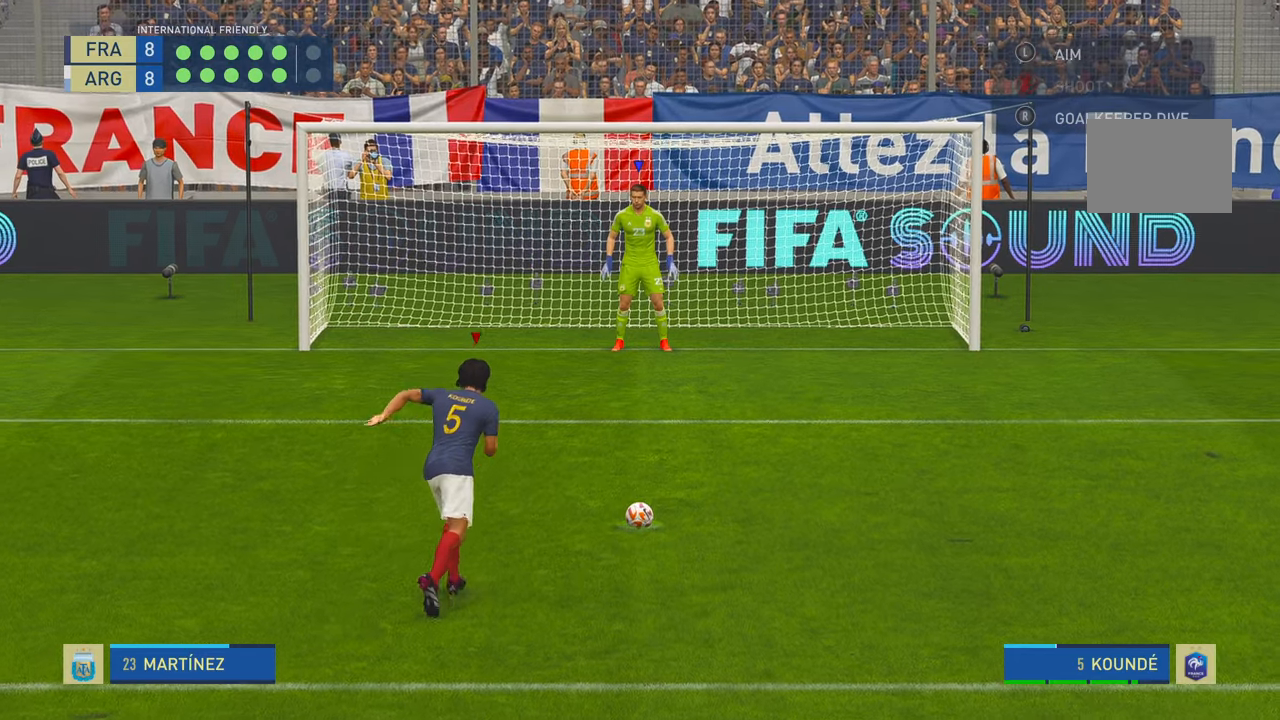
{"buttons": [], "left_stick": "right", "right_stick": "center", "events": []}
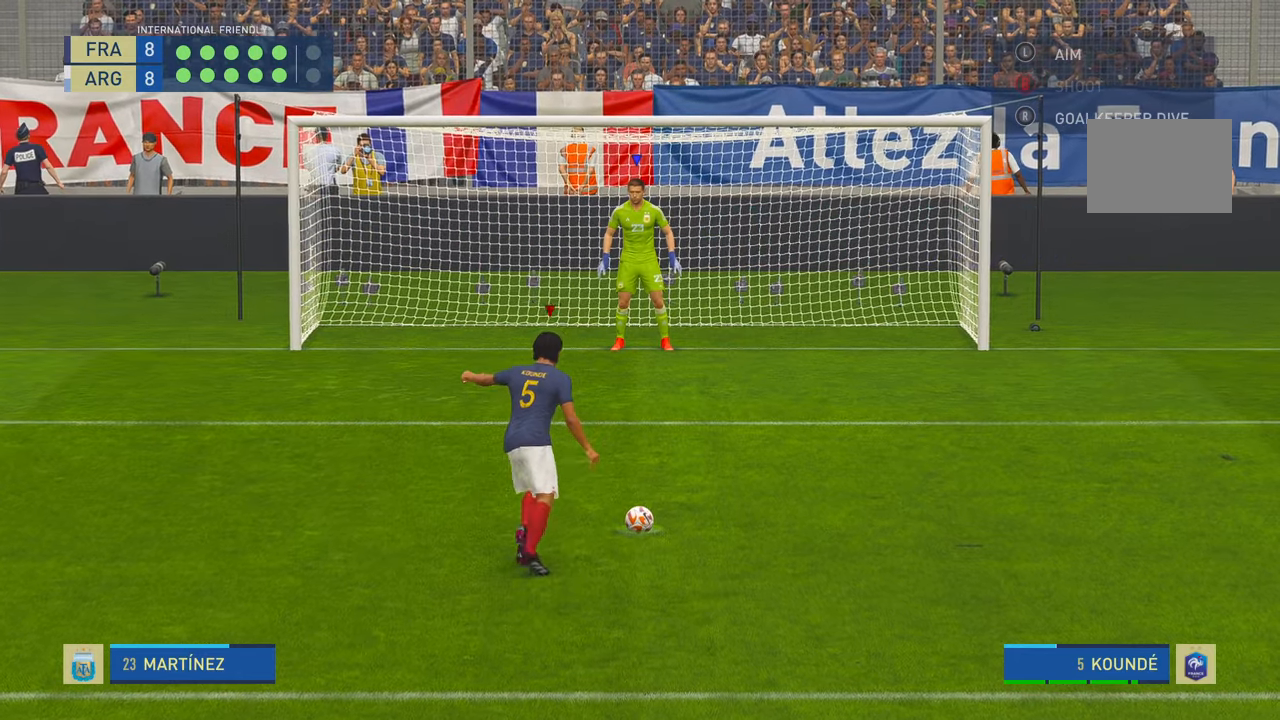
{"buttons": [], "left_stick": "right", "right_stick": "center", "events": []}
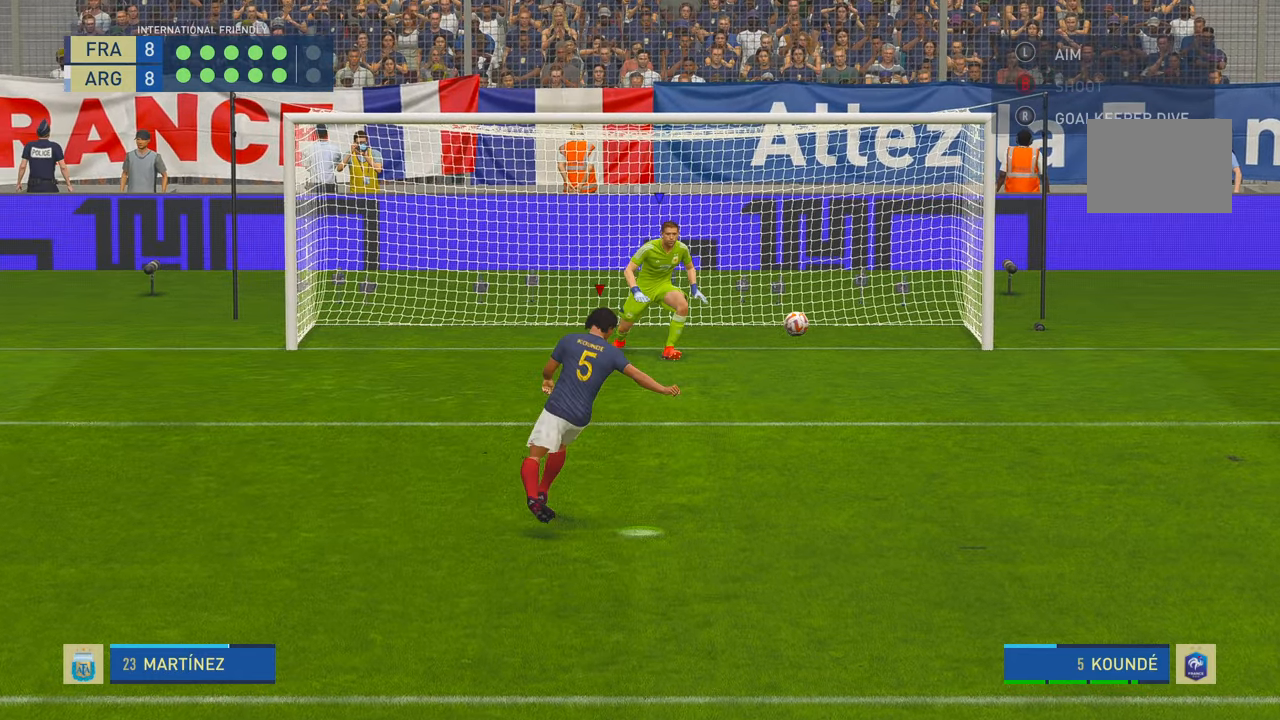
{"buttons": [], "left_stick": "right", "right_stick": "center", "events": []}
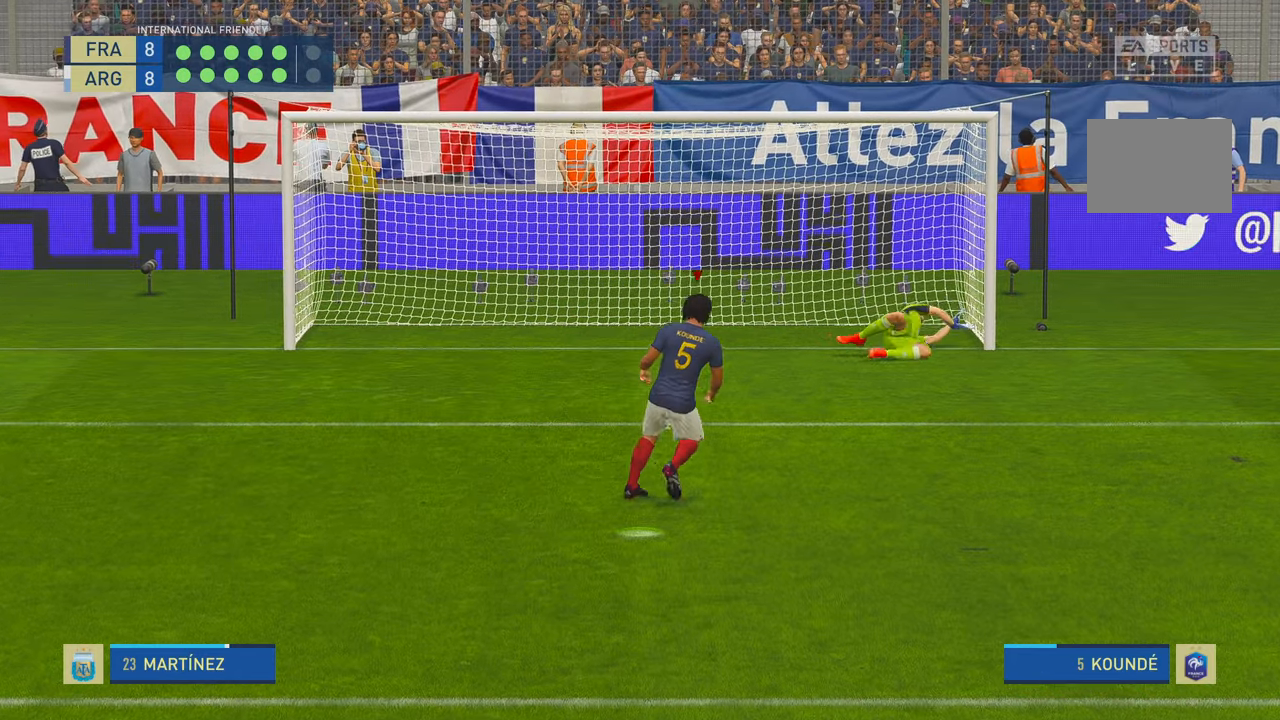
{"buttons": [], "left_stick": "center", "right_stick": "center", "events": [[17, "left_stick", "center"]]}